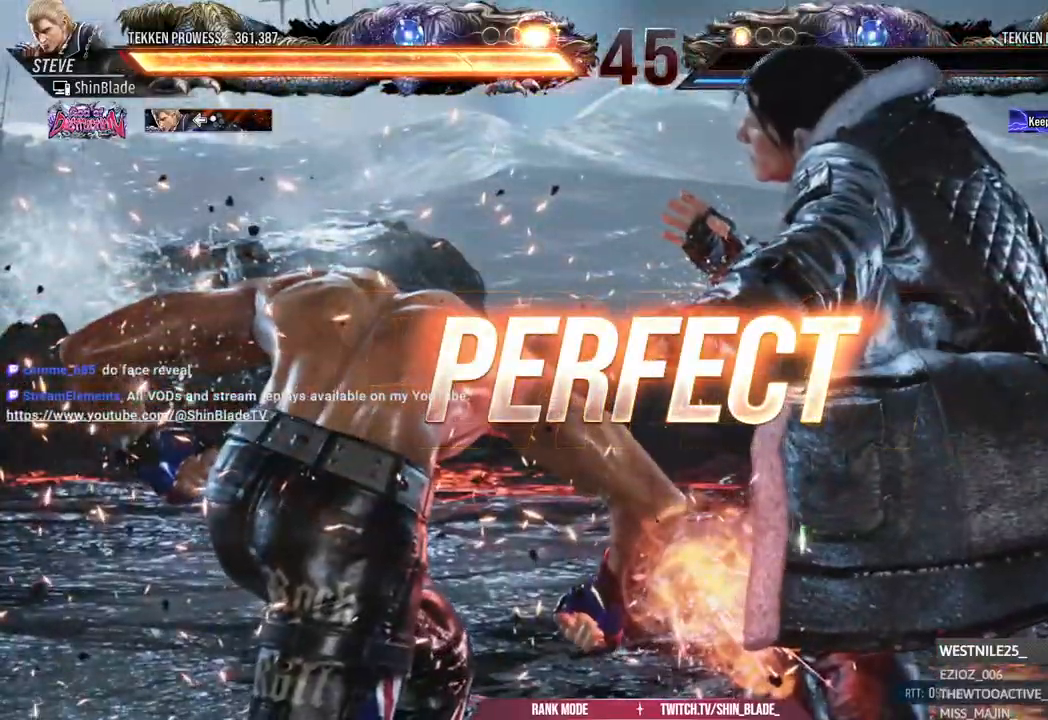
Gameplay with a controller (PlayStation layout); each line is a JSON object with the inputs held at the frame after it. "events" lists button and stick changes between this image and that frame as [ms after this image, input, new state], when the widget could be followed in between.
{"buttons": [], "left_stick": "center", "right_stick": "center", "events": [[200, "SQUARE", "down"], [300, "SQUARE", "up"], [450, "SQUARE", "down"], [500, "SQUARE", "up"]]}
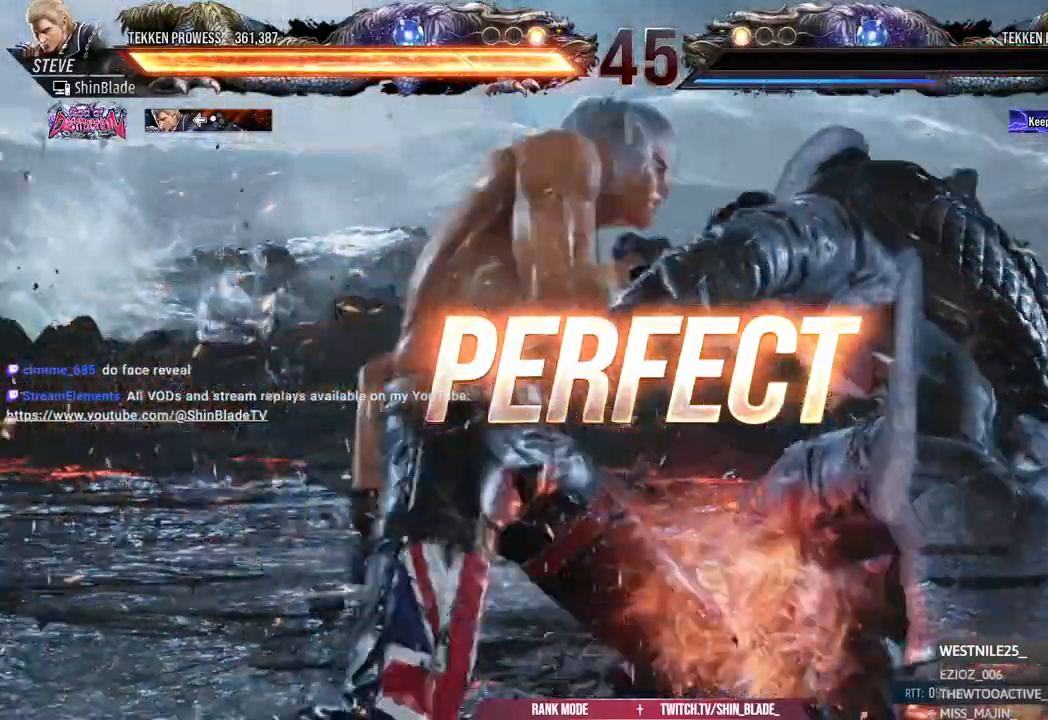
{"buttons": ["SQUARE", "TRIANGLE"], "left_stick": "center", "right_stick": "center", "events": [[200, "SQUARE", "down"], [200, "TRIANGLE", "down"], [267, "SQUARE", "up"], [333, "SQUARE", "down"], [400, "TRIANGLE", "up"], [417, "SQUARE", "up"], [467, "SQUARE", "down"], [467, "TRIANGLE", "down"]]}
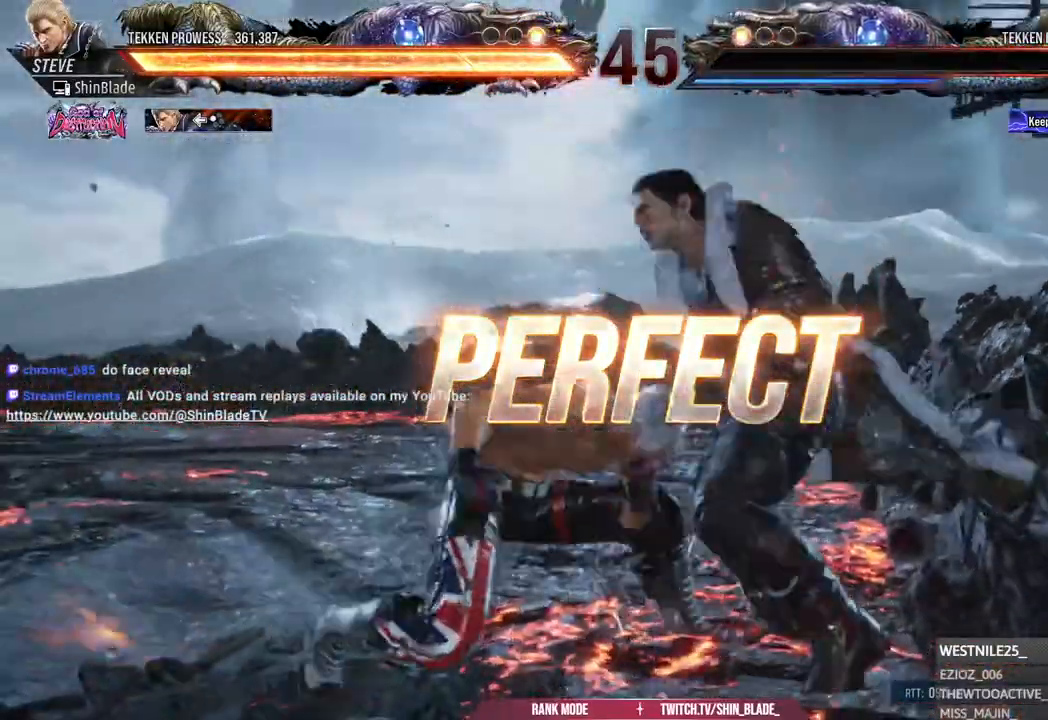
{"buttons": ["TRIANGLE"], "left_stick": "center", "right_stick": "center", "events": [[50, "SQUARE", "up"], [50, "TRIANGLE", "up"], [150, "TRIANGLE", "down"], [167, "SQUARE", "down"], [200, "SQUARE", "up"], [200, "TRIANGLE", "up"], [267, "SQUARE", "down"], [267, "TRIANGLE", "down"], [300, "TRIANGLE", "up"], [317, "SQUARE", "up"], [400, "SQUARE", "down"], [400, "TRIANGLE", "down"], [450, "SQUARE", "up"]]}
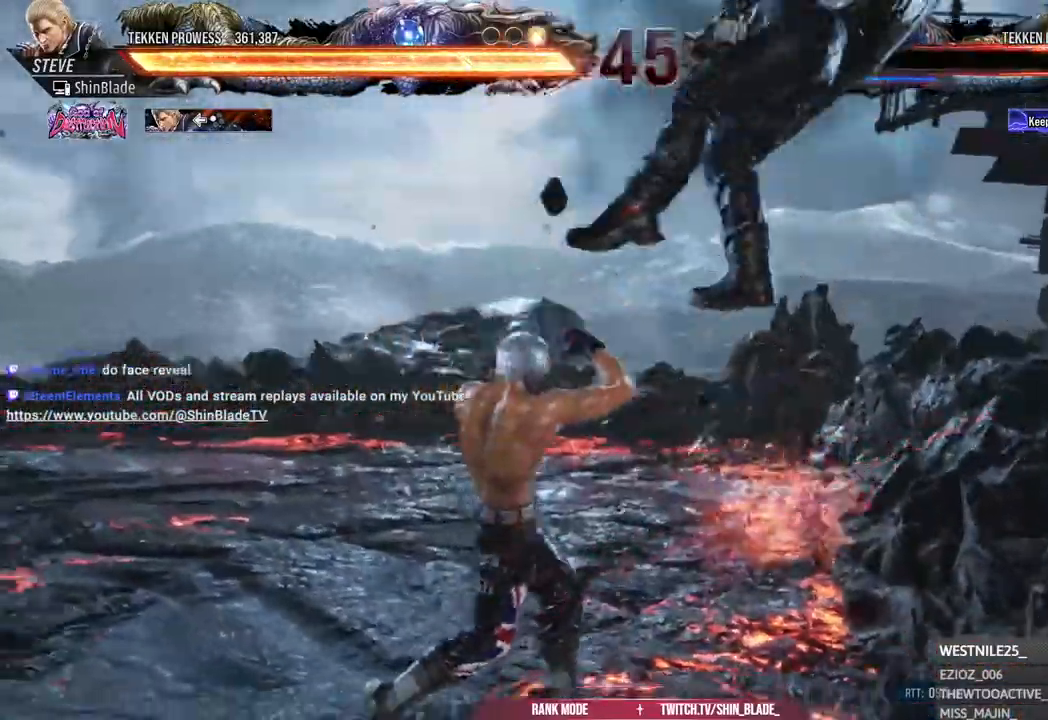
{"buttons": [], "left_stick": "center", "right_stick": "center", "events": [[183, "TRIANGLE", "up"]]}
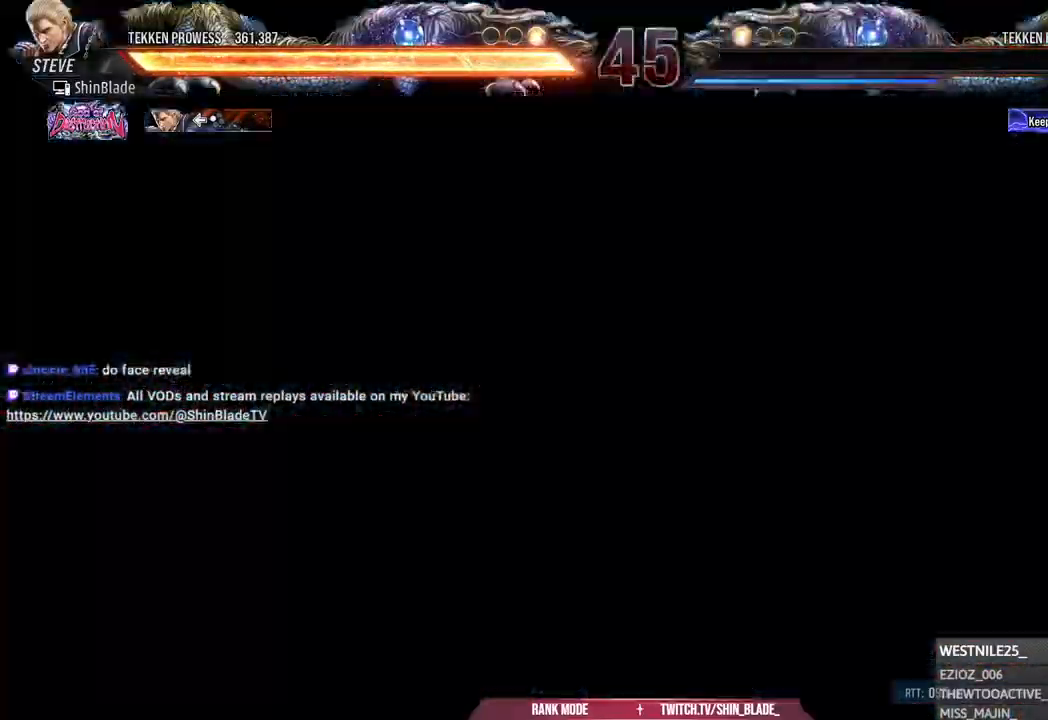
{"buttons": [], "left_stick": "center", "right_stick": "center", "events": []}
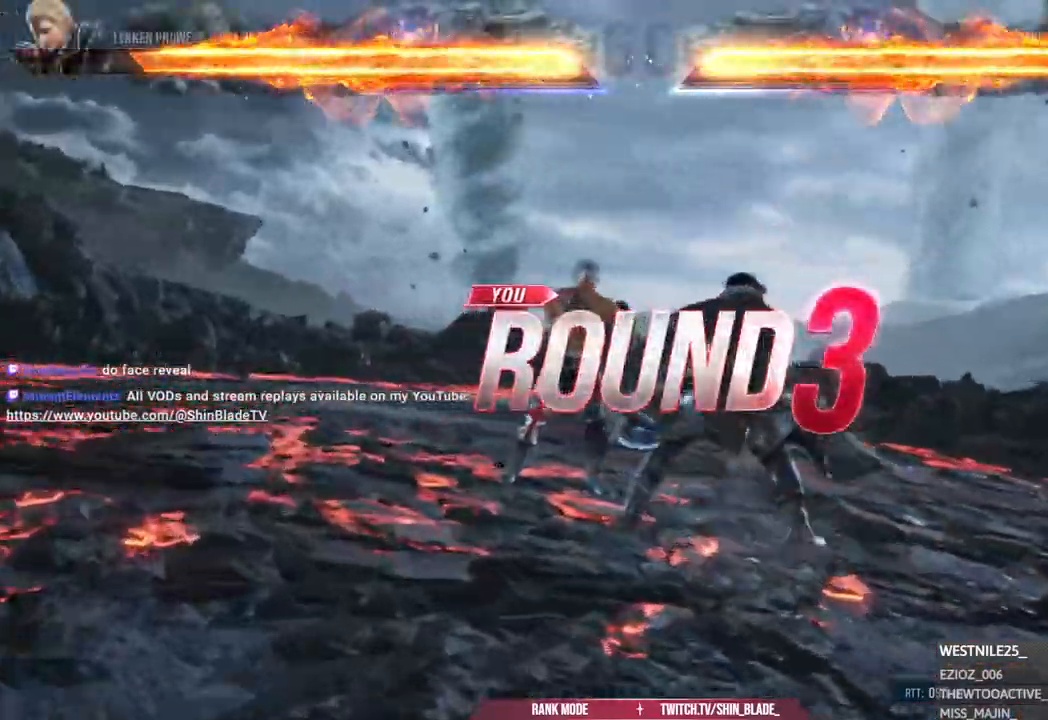
{"buttons": [], "left_stick": "center", "right_stick": "center", "events": [[233, "left_stick", "down-right"], [317, "left_stick", "center"]]}
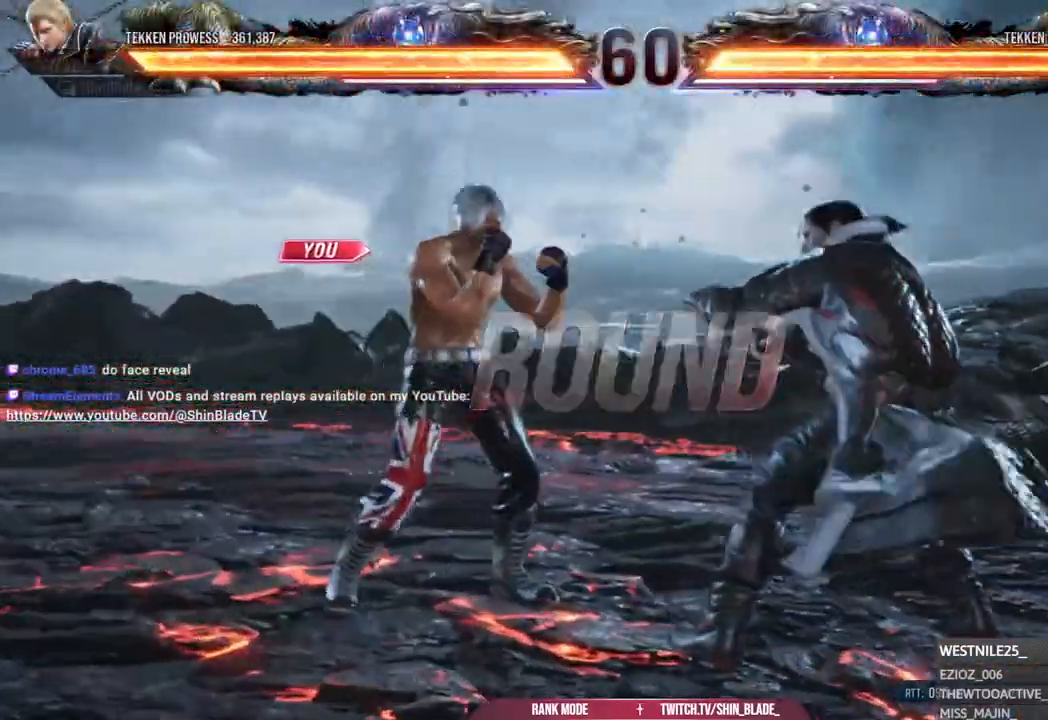
{"buttons": [], "left_stick": "center", "right_stick": "center", "events": []}
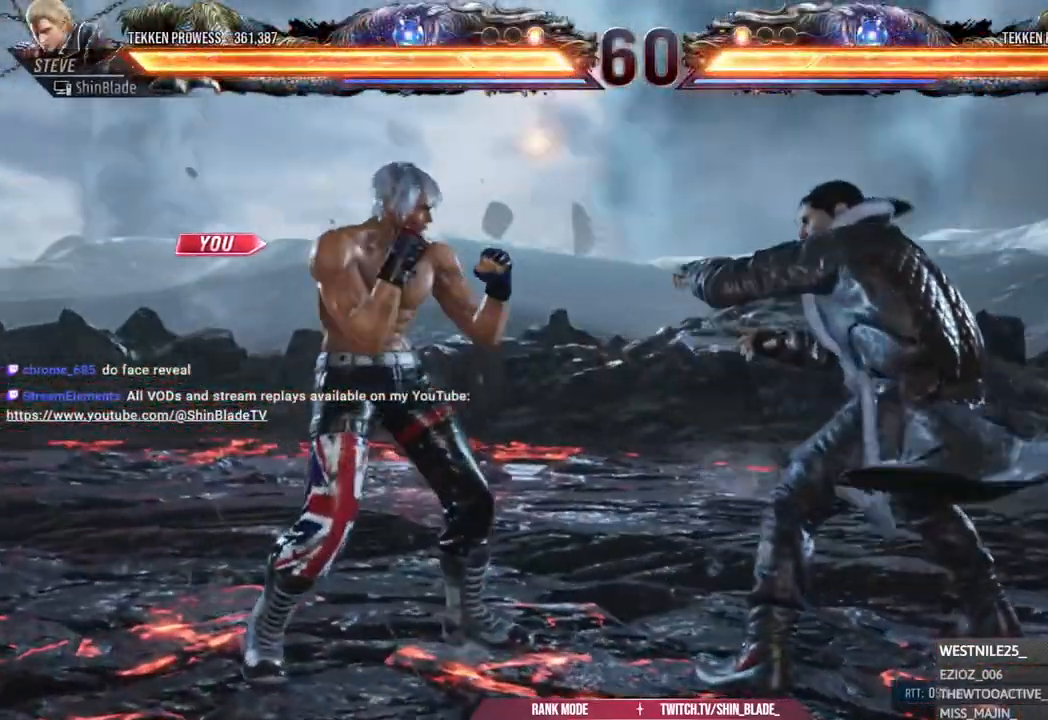
{"buttons": ["L2"], "left_stick": "center", "right_stick": "center", "events": [[483, "L2", "down"]]}
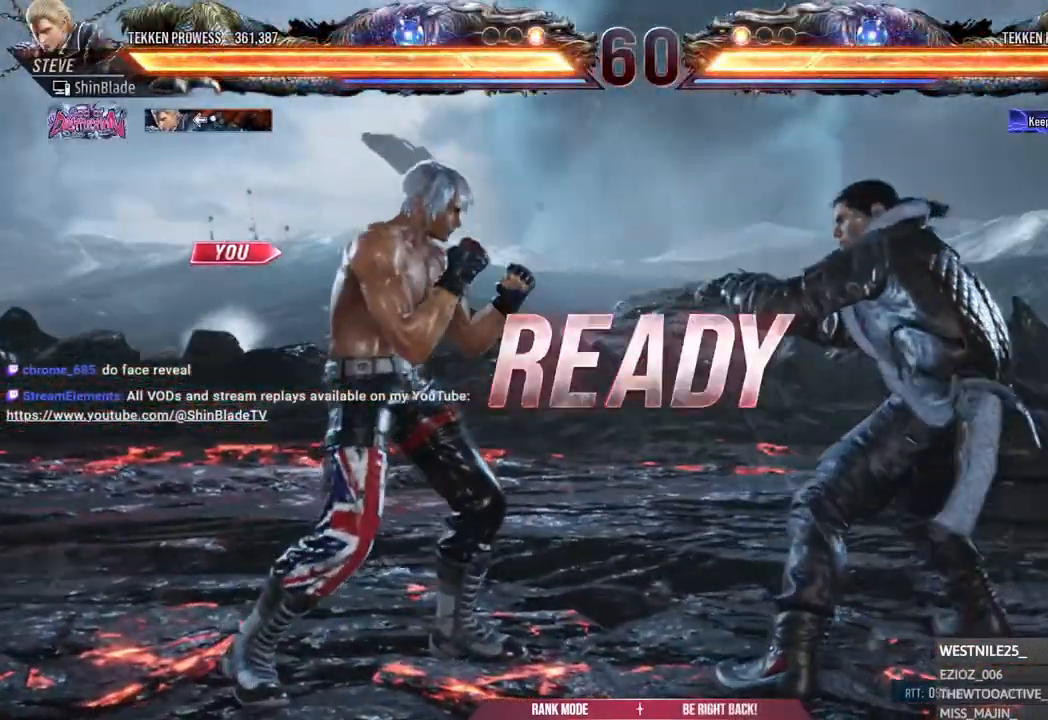
{"buttons": ["SQUARE", "DPAD_DOWN"], "left_stick": "center", "right_stick": "center", "events": [[83, "L2", "up"], [133, "SQUARE", "down"], [200, "SQUARE", "up"], [300, "SQUARE", "down"], [367, "SQUARE", "up"], [450, "SQUARE", "down"], [483, "DPAD_DOWN", "down"]]}
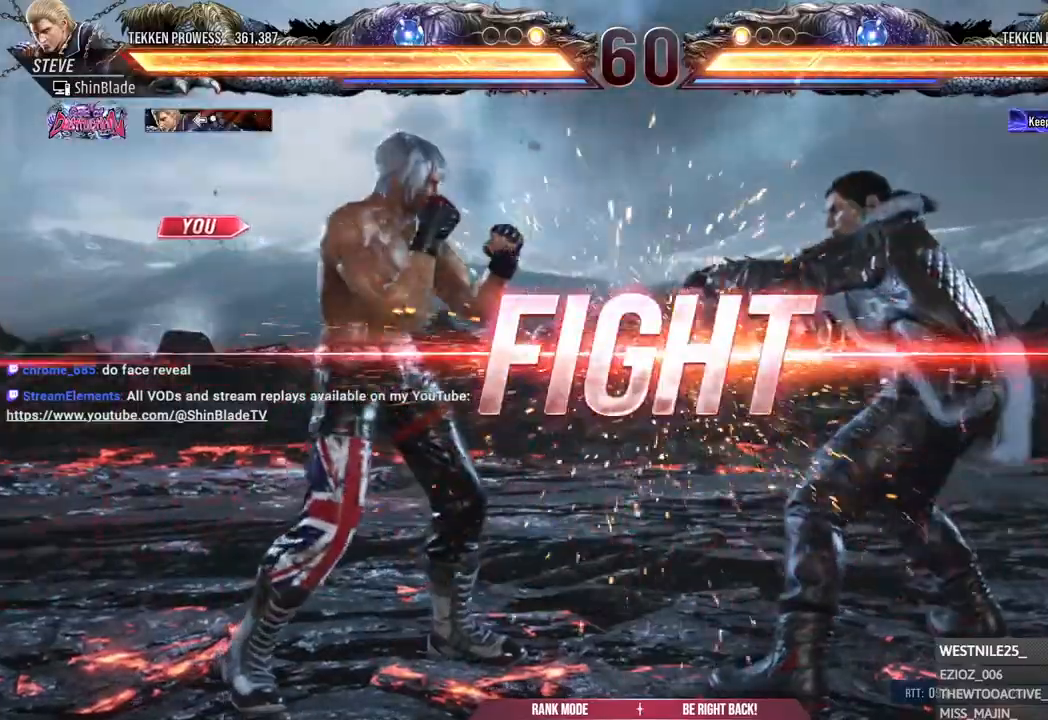
{"buttons": ["DPAD_DOWN"], "left_stick": "center", "right_stick": "center", "events": [[117, "DPAD_DOWN", "up"], [167, "SQUARE", "up"], [317, "DPAD_DOWN", "down"], [367, "DPAD_DOWN", "up"], [467, "DPAD_DOWN", "down"]]}
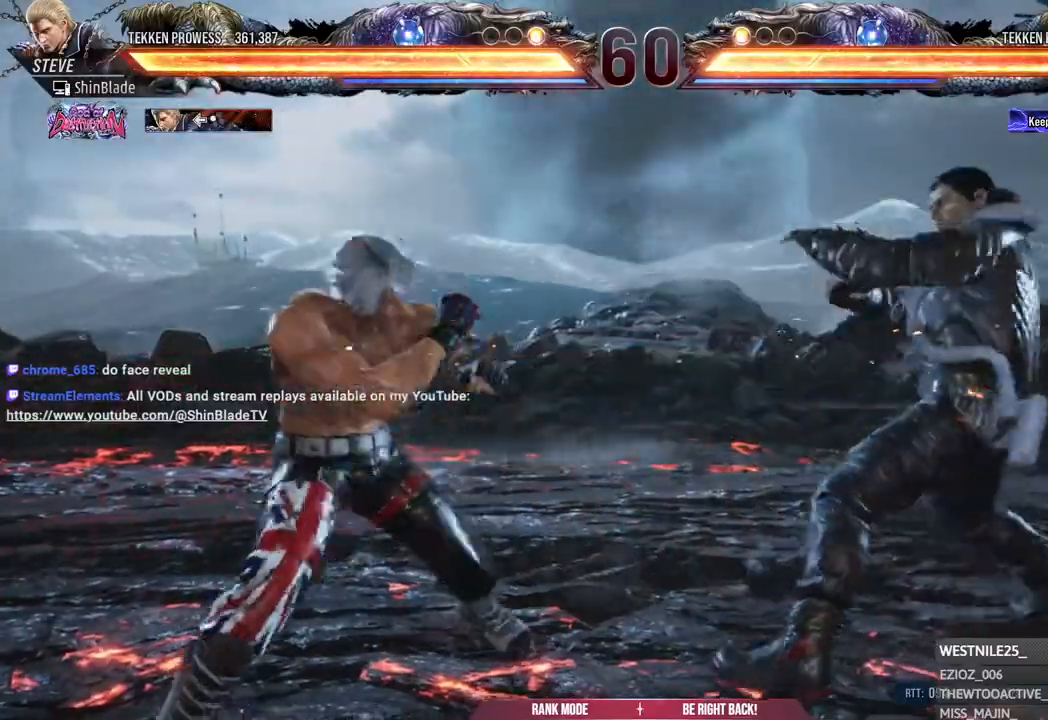
{"buttons": ["CROSS", "CIRCLE", "DPAD_LEFT"], "left_stick": "center", "right_stick": "center", "events": [[117, "DPAD_DOWN", "up"], [183, "DPAD_LEFT", "down"], [267, "DPAD_LEFT", "up"], [317, "DPAD_LEFT", "down"], [450, "CIRCLE", "down"], [450, "CROSS", "down"]]}
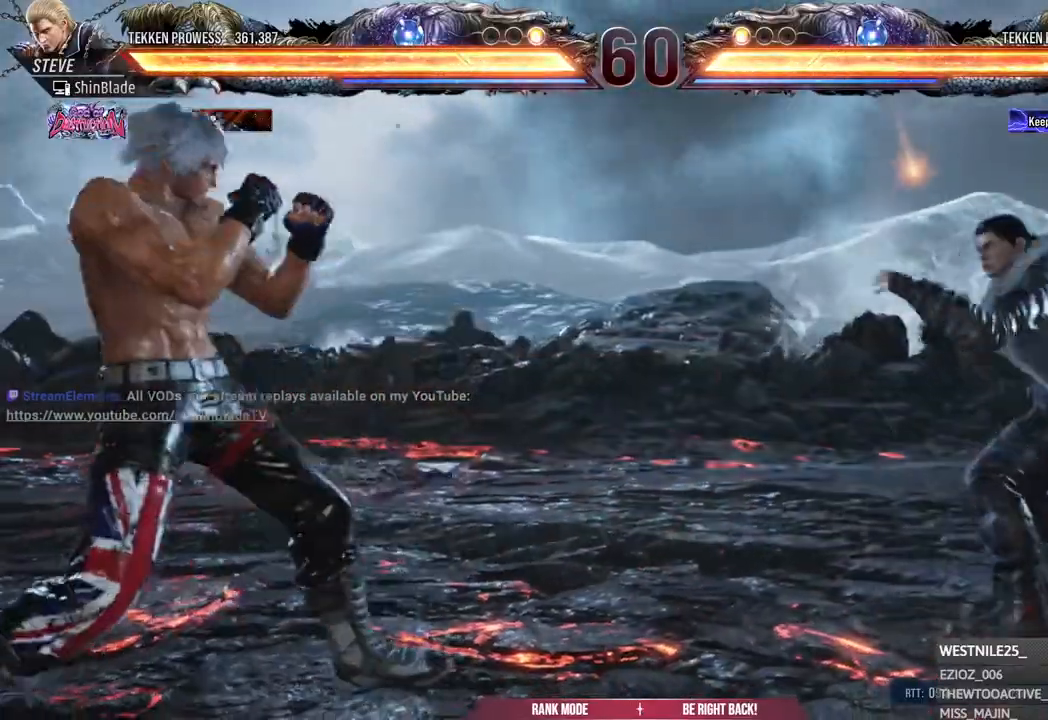
{"buttons": [], "left_stick": "center", "right_stick": "center", "events": [[50, "CIRCLE", "up"], [50, "DPAD_DOWN", "down"], [67, "CROSS", "up"], [133, "DPAD_DOWN", "up"], [150, "DPAD_LEFT", "up"], [317, "CIRCLE", "down"], [317, "CROSS", "down"], [417, "CIRCLE", "up"], [417, "CROSS", "up"]]}
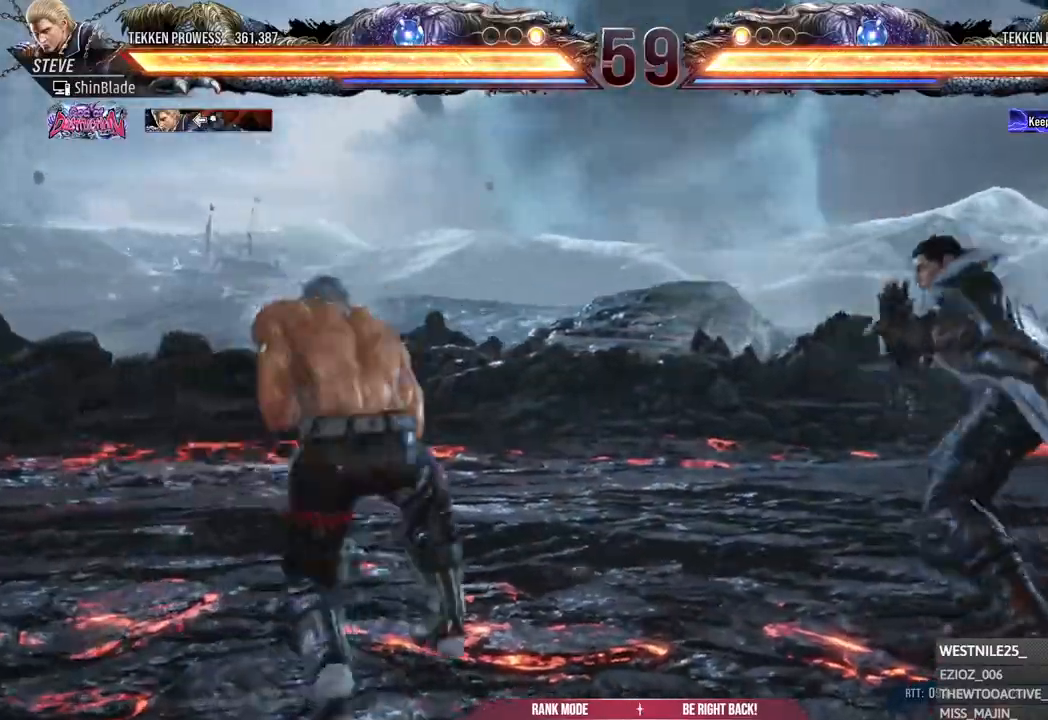
{"buttons": ["TRIANGLE"], "left_stick": "center", "right_stick": "center", "events": [[33, "TRIANGLE", "down"], [100, "DPAD_RIGHT", "down"], [133, "TRIANGLE", "up"], [183, "TRIANGLE", "down"], [350, "SQUARE", "down"], [400, "DPAD_RIGHT", "up"], [400, "TRIANGLE", "up"], [417, "SQUARE", "up"], [500, "TRIANGLE", "down"]]}
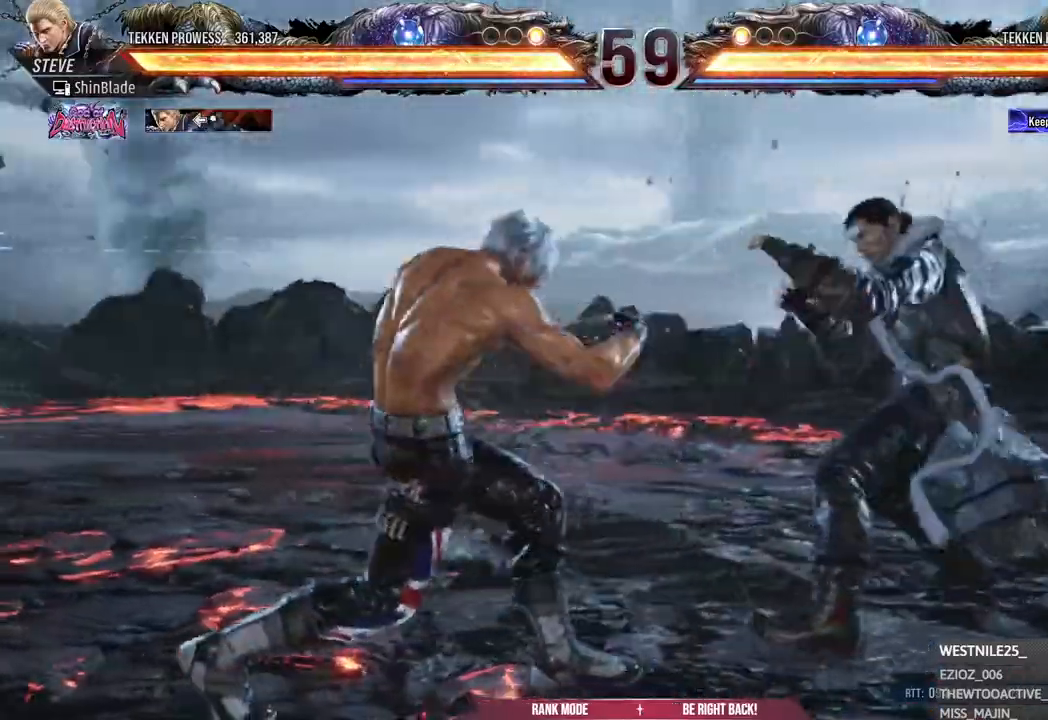
{"buttons": ["SQUARE", "DPAD_LEFT"], "left_stick": "center", "right_stick": "center", "events": [[17, "DPAD_LEFT", "down"], [83, "DPAD_LEFT", "up"], [150, "DPAD_LEFT", "down"], [183, "TRIANGLE", "up"], [300, "SQUARE", "down"]]}
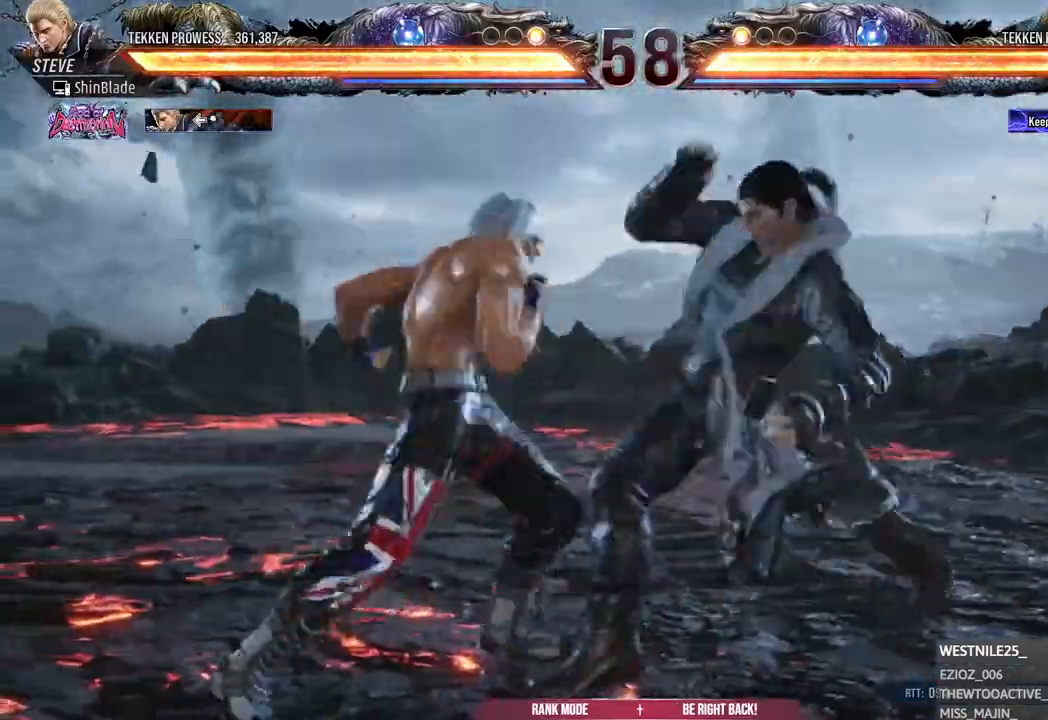
{"buttons": ["CROSS", "DPAD_RIGHT"], "left_stick": "center", "right_stick": "center", "events": [[200, "DPAD_LEFT", "up"], [200, "SQUARE", "up"], [267, "DPAD_RIGHT", "down"], [333, "CROSS", "down"]]}
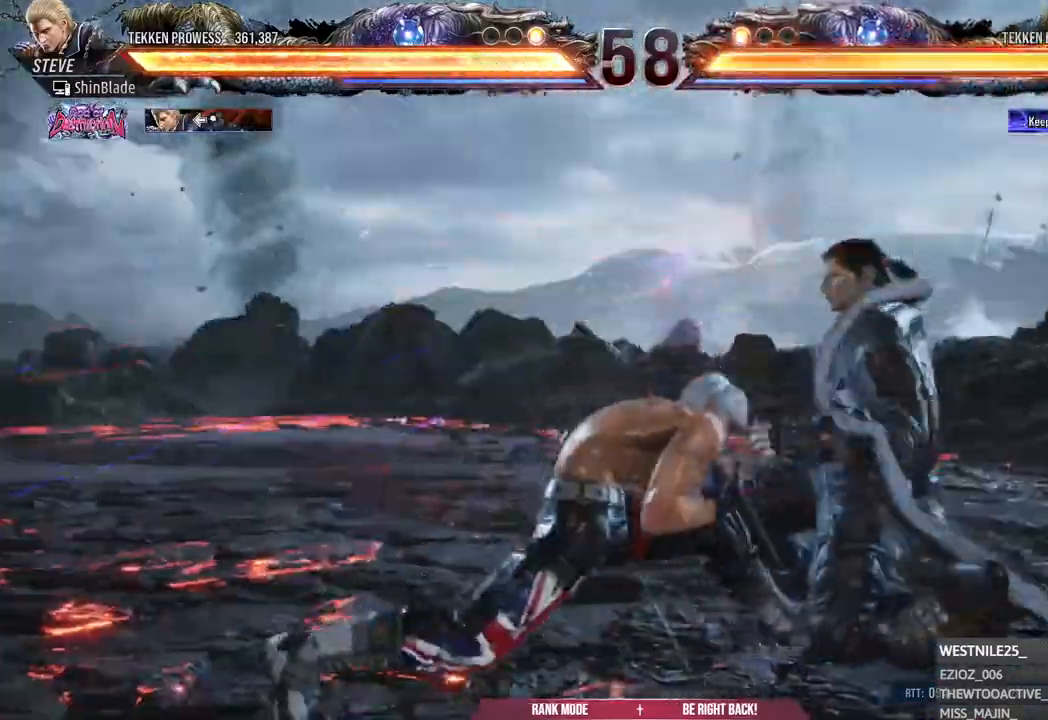
{"buttons": ["SQUARE", "DPAD_RIGHT"], "left_stick": "center", "right_stick": "center", "events": [[283, "CROSS", "up"], [300, "SQUARE", "down"], [333, "DPAD_RIGHT", "up"], [383, "DPAD_RIGHT", "down"], [383, "SQUARE", "up"], [450, "SQUARE", "down"]]}
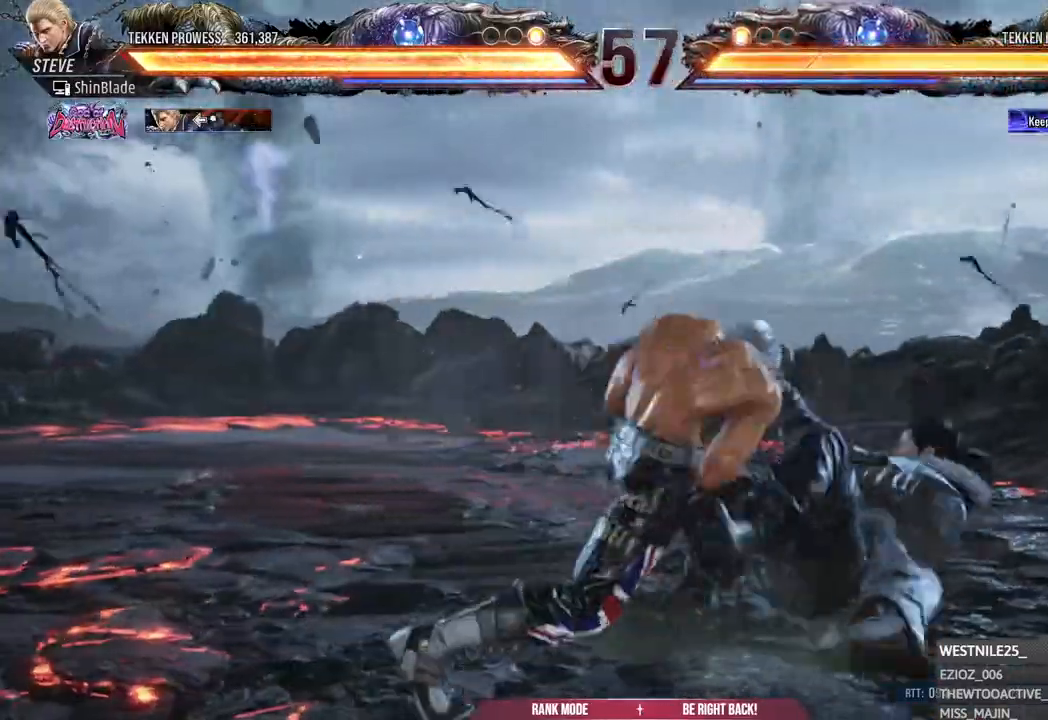
{"buttons": ["SQUARE", "DPAD_DOWN", "DPAD_RIGHT"], "left_stick": "center", "right_stick": "center", "events": [[17, "SQUARE", "up"], [83, "SQUARE", "down"], [250, "DPAD_RIGHT", "up"], [300, "SQUARE", "up"], [450, "DPAD_DOWN", "down"], [450, "DPAD_RIGHT", "down"], [483, "SQUARE", "down"]]}
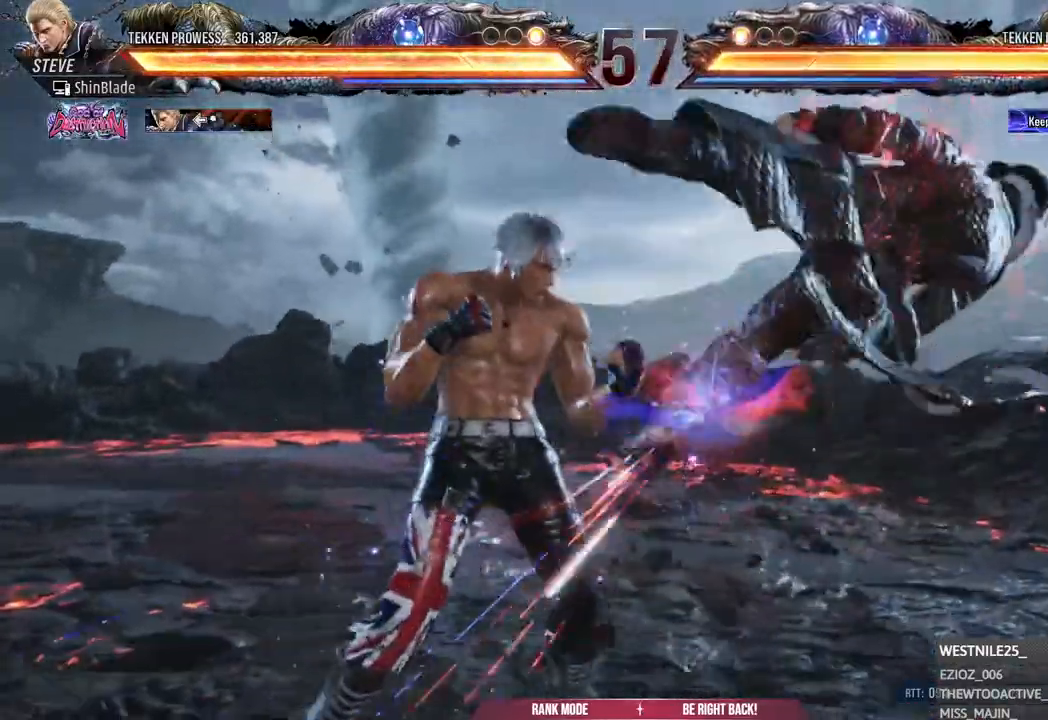
{"buttons": ["SQUARE", "DPAD_LEFT"], "left_stick": "center", "right_stick": "center", "events": [[83, "TRIANGLE", "down"], [100, "SQUARE", "up"], [167, "DPAD_RIGHT", "up"], [183, "SQUARE", "down"], [200, "DPAD_DOWN", "up"], [217, "TRIANGLE", "up"], [267, "SQUARE", "up"], [317, "DPAD_LEFT", "down"], [333, "SQUARE", "down"], [400, "SQUARE", "up"], [483, "SQUARE", "down"]]}
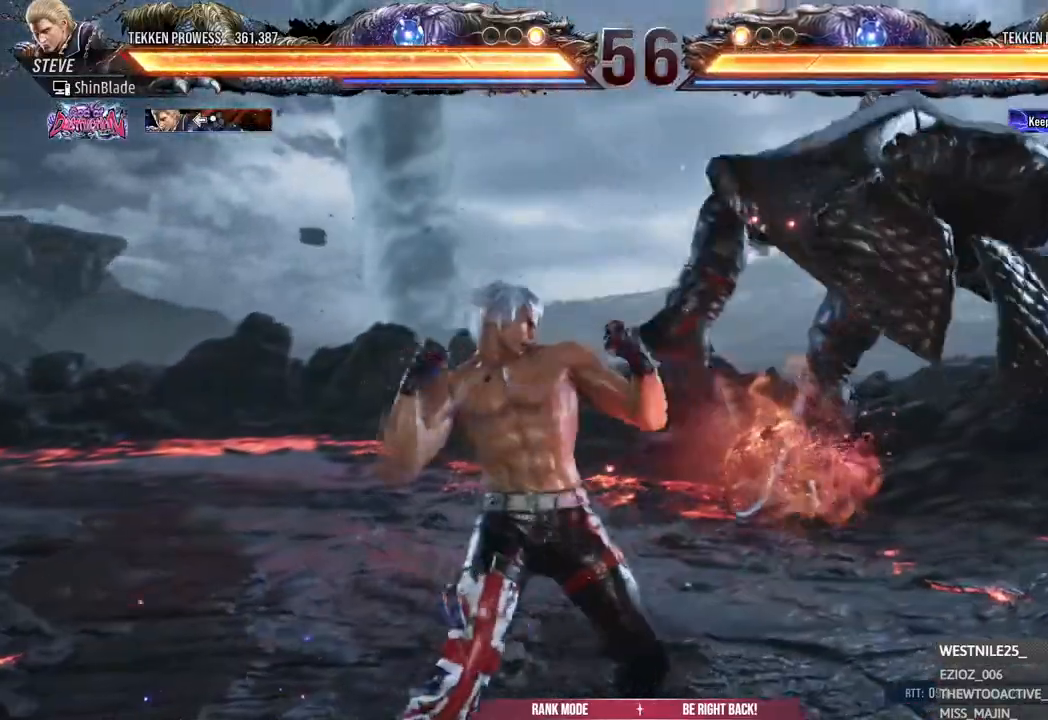
{"buttons": ["SQUARE", "DPAD_LEFT"], "left_stick": "center", "right_stick": "center", "events": [[33, "SQUARE", "up"], [100, "SQUARE", "down"], [250, "SQUARE", "up"], [500, "SQUARE", "down"]]}
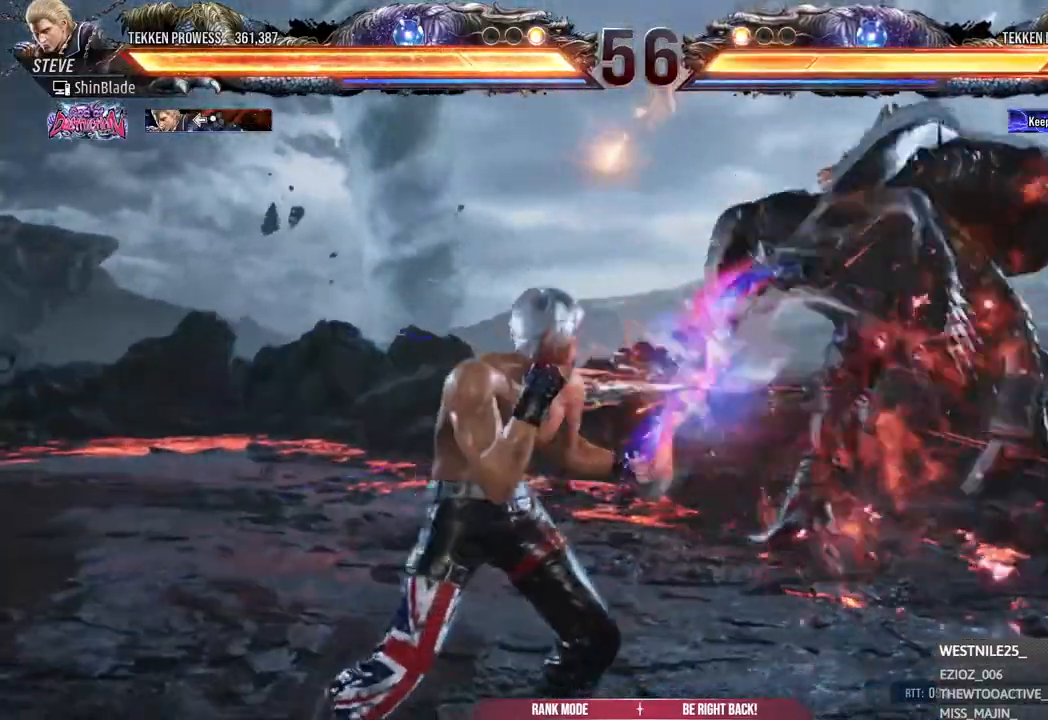
{"buttons": ["TRIANGLE"], "left_stick": "center", "right_stick": "center", "events": [[83, "SQUARE", "up"], [167, "TRIANGLE", "down"], [183, "DPAD_LEFT", "up"], [233, "TRIANGLE", "up"], [350, "TRIANGLE", "down"], [433, "TRIANGLE", "up"], [483, "TRIANGLE", "down"]]}
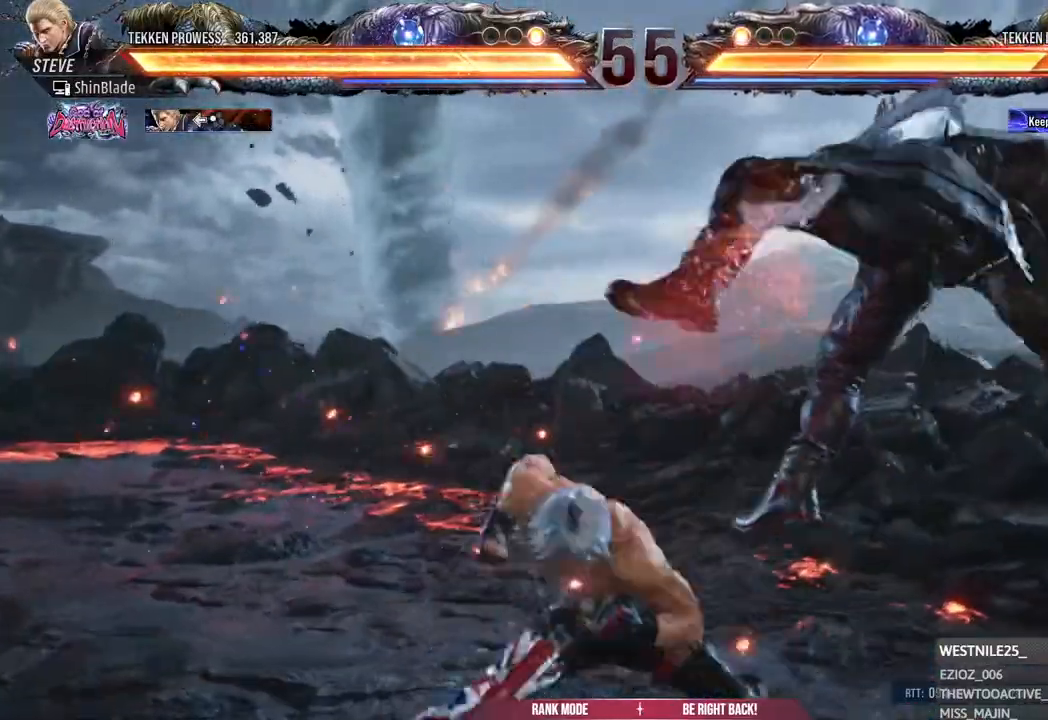
{"buttons": ["DPAD_RIGHT"], "left_stick": "center", "right_stick": "center", "events": [[117, "SQUARE", "down"], [200, "TRIANGLE", "up"], [267, "SQUARE", "up"], [500, "DPAD_RIGHT", "down"]]}
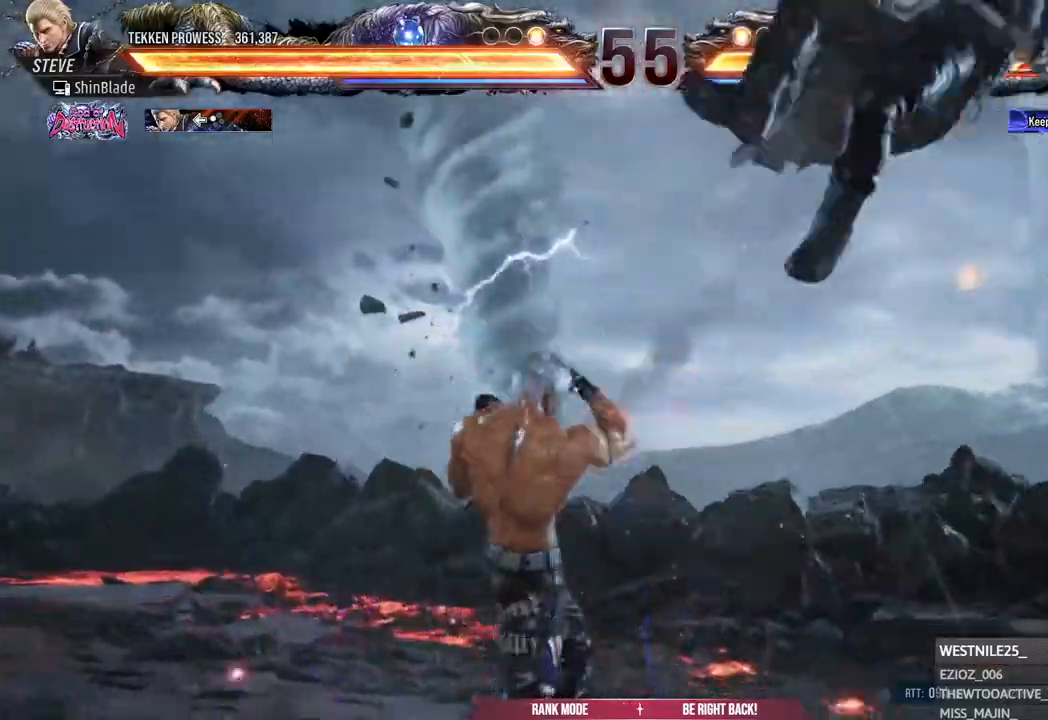
{"buttons": ["DPAD_RIGHT"], "left_stick": "center", "right_stick": "center", "events": [[33, "DPAD_RIGHT", "up"], [200, "DPAD_DOWN", "down"], [200, "DPAD_RIGHT", "down"], [217, "DPAD_RIGHT", "up"], [283, "DPAD_DOWN", "up"], [500, "DPAD_RIGHT", "down"]]}
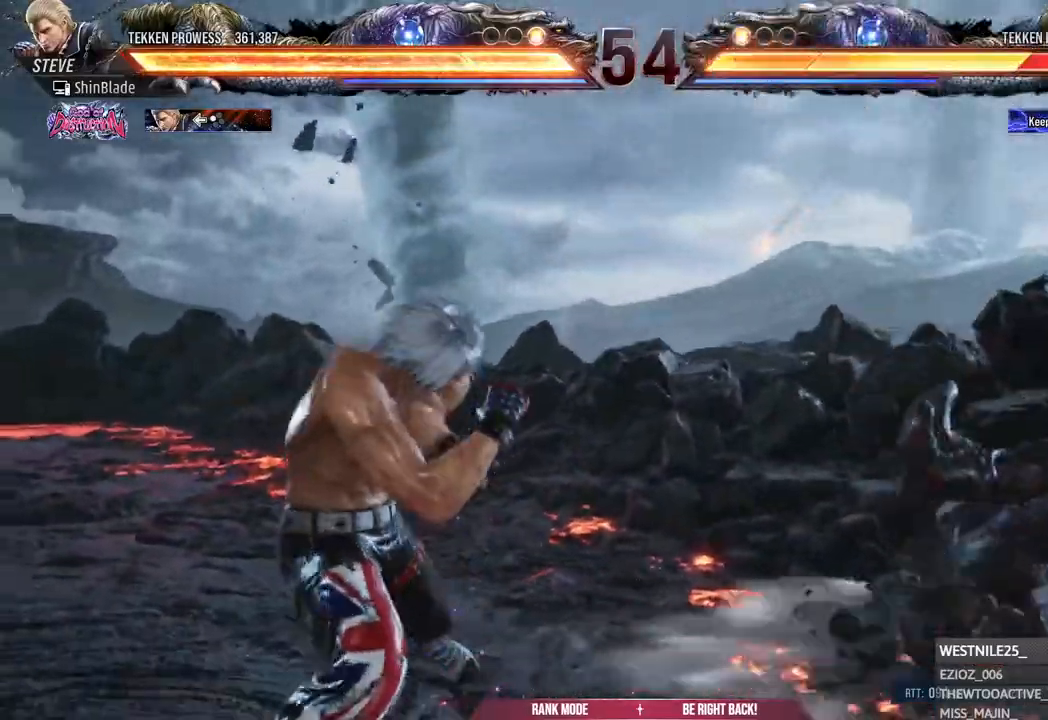
{"buttons": ["DPAD_LEFT"], "left_stick": "center", "right_stick": "center", "events": [[50, "TRIANGLE", "down"], [133, "DPAD_RIGHT", "up"], [150, "SQUARE", "down"], [183, "TRIANGLE", "up"], [233, "SQUARE", "up"], [250, "DPAD_LEFT", "down"]]}
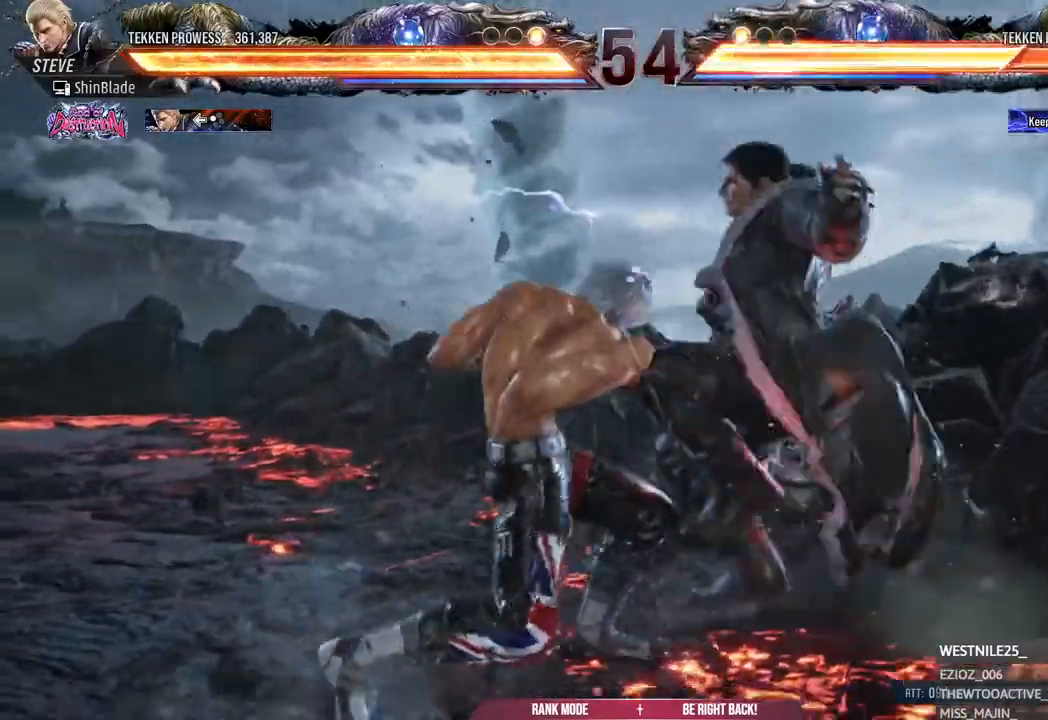
{"buttons": [], "left_stick": "center", "right_stick": "center", "events": [[267, "DPAD_LEFT", "up"], [300, "CROSS", "down"], [317, "DPAD_RIGHT", "down"], [367, "CROSS", "up"], [417, "DPAD_RIGHT", "up"], [433, "SQUARE", "down"], [433, "TRIANGLE", "down"], [483, "TRIANGLE", "up"], [500, "SQUARE", "up"]]}
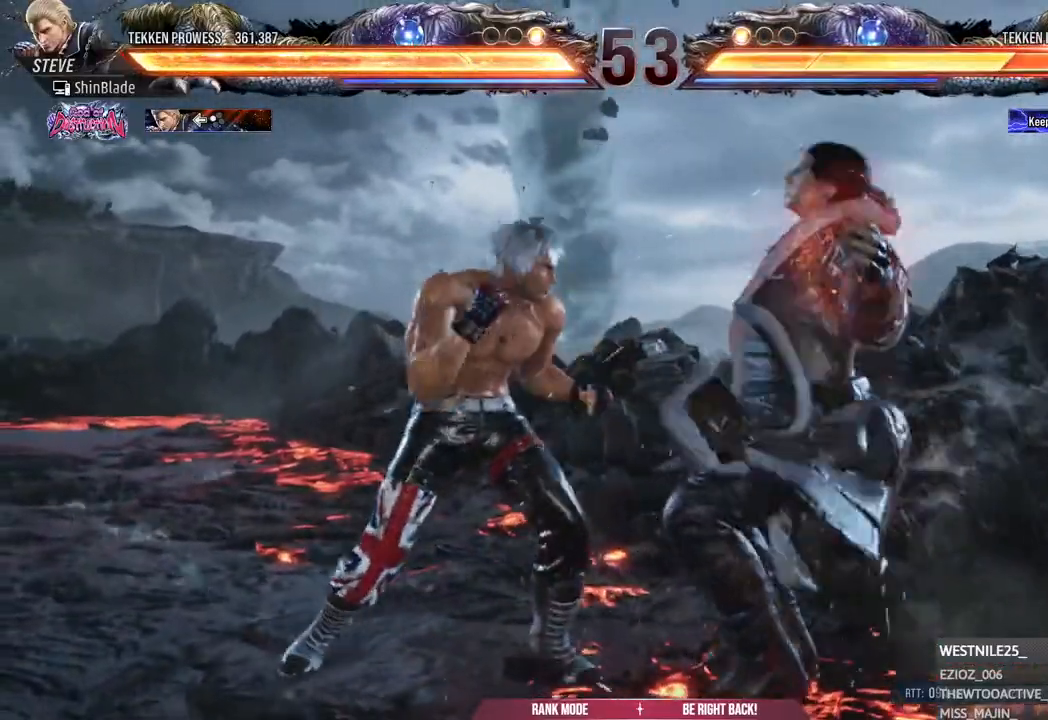
{"buttons": ["DPAD_DOWN"], "left_stick": "center", "right_stick": "center", "events": [[67, "SQUARE", "down"], [67, "TRIANGLE", "down"], [117, "SQUARE", "up"], [117, "TRIANGLE", "up"], [483, "DPAD_DOWN", "down"]]}
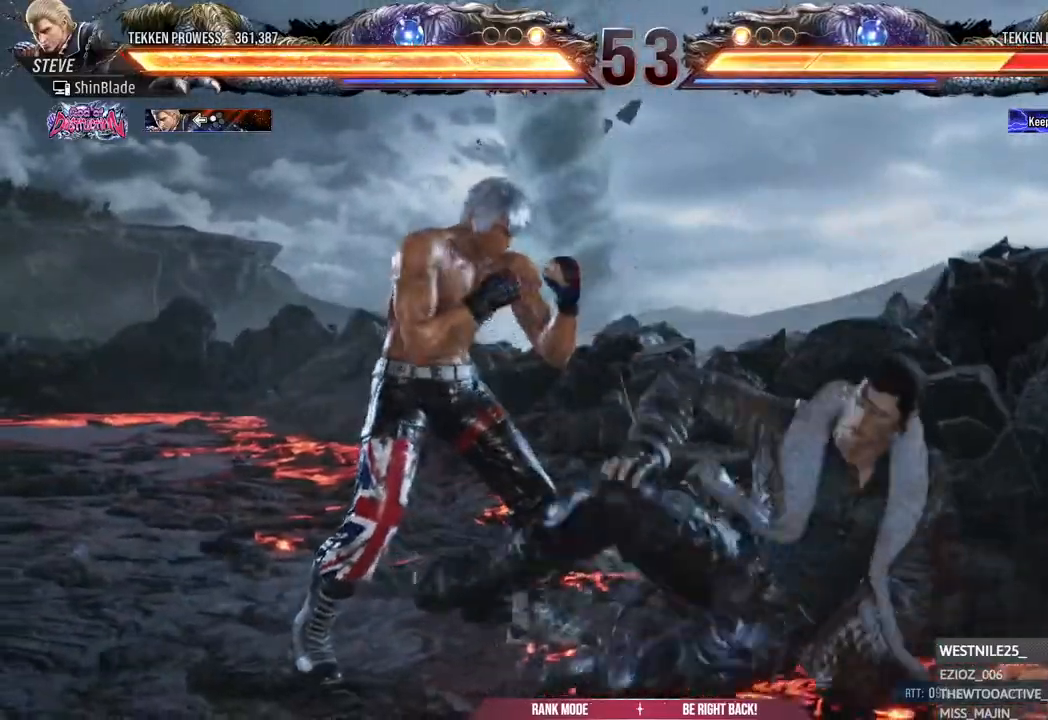
{"buttons": ["DPAD_RIGHT"], "left_stick": "center", "right_stick": "center", "events": [[33, "DPAD_DOWN", "up"], [183, "DPAD_DOWN", "down"], [200, "DPAD_LEFT", "down"], [233, "CROSS", "down"], [300, "DPAD_DOWN", "up"], [300, "DPAD_LEFT", "up"], [317, "CROSS", "up"], [367, "DPAD_RIGHT", "down"]]}
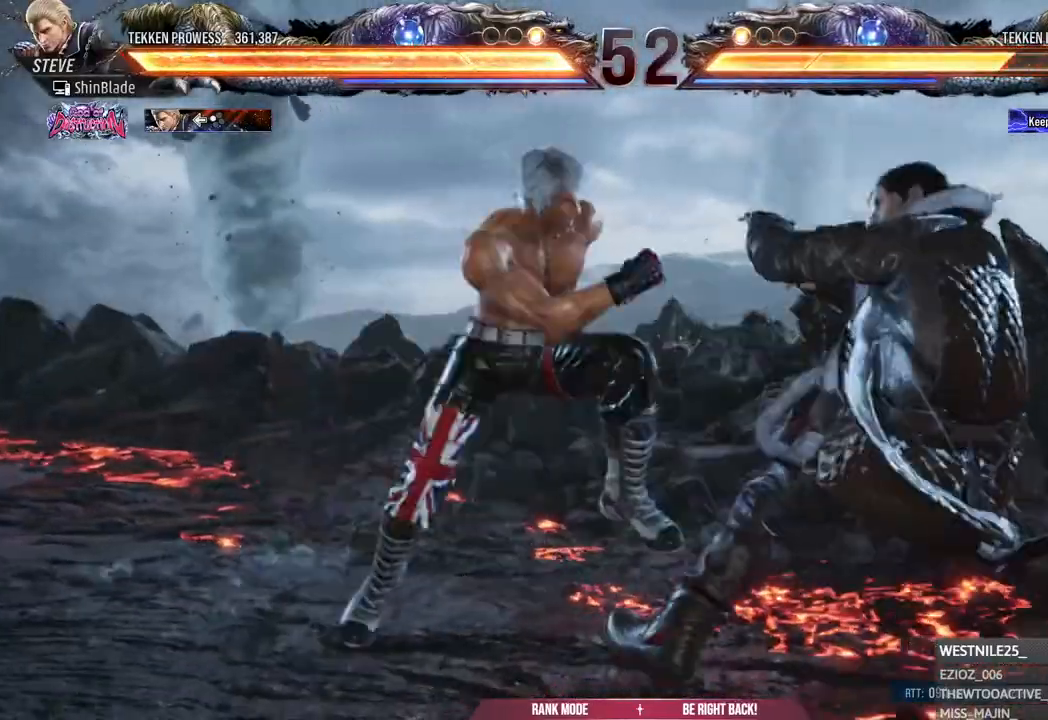
{"buttons": [], "left_stick": "center", "right_stick": "center", "events": [[167, "DPAD_RIGHT", "up"], [450, "DPAD_DOWN", "down"], [483, "DPAD_DOWN", "up"]]}
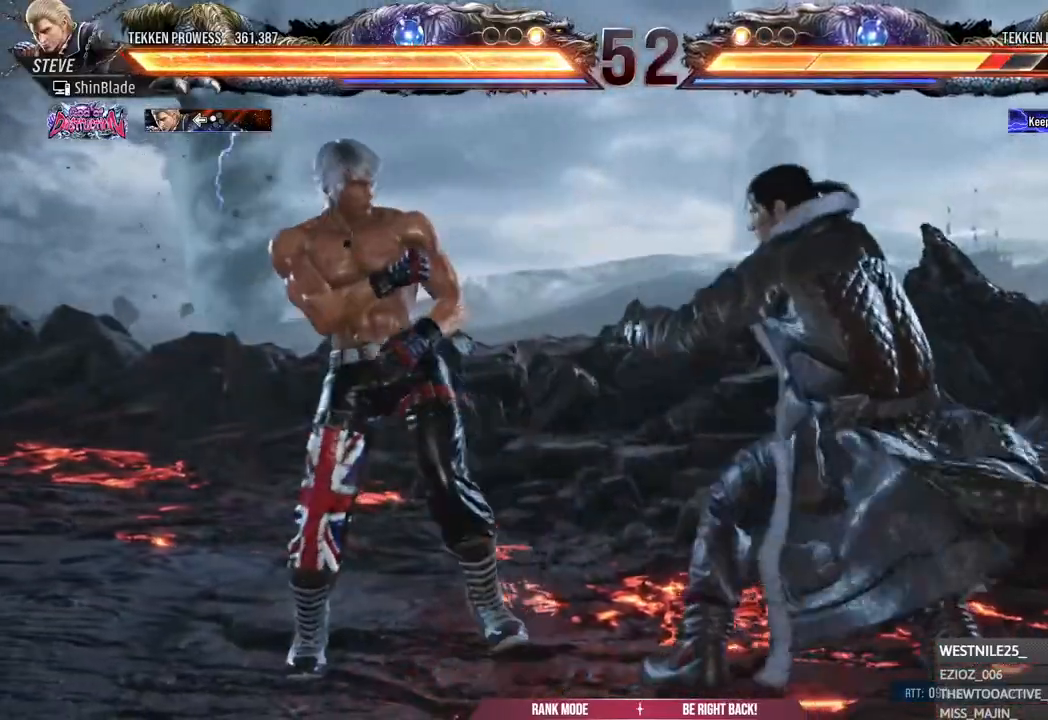
{"buttons": ["SQUARE", "DPAD_LEFT"], "left_stick": "center", "right_stick": "center", "events": [[67, "DPAD_DOWN", "down"], [117, "DPAD_DOWN", "up"], [200, "DPAD_DOWN", "down"], [283, "DPAD_RIGHT", "down"], [317, "DPAD_DOWN", "up"], [367, "SQUARE", "down"], [383, "DPAD_RIGHT", "up"], [433, "SQUARE", "up"], [450, "DPAD_LEFT", "down"], [500, "SQUARE", "down"]]}